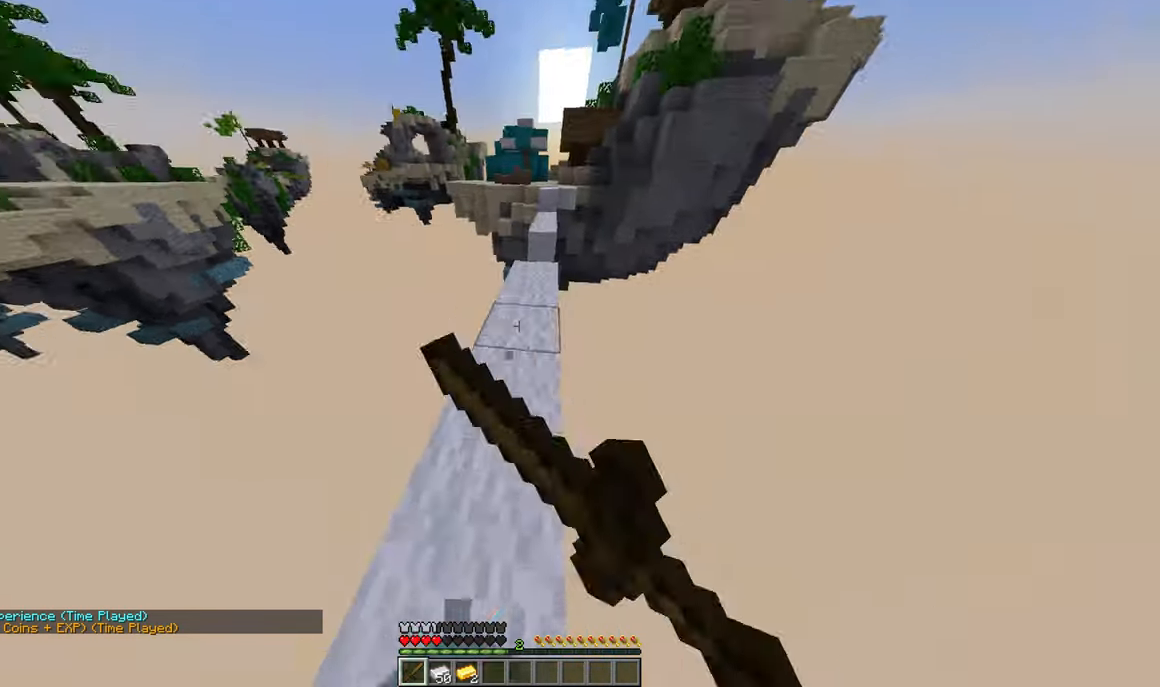
Gameplay with keyboard and mouse; each line is a JSON object with the keys and mouse buttons held at the frame after it. "events" lists presses ("down") and releases ("up") of "a", "d", "s", "w", "mouse_left" and "mouse_right" between this image and that frame as [ms after this image, input, new state], when the widget could be followed in between. "mouse_left", "mouse_right" = the "left", "right" buttons of the "mouse" list. No other keys are recorded. Fast repeated clicks can show as one long hold. Mouse movement is not recorded.
{"keys": ["w"], "mouse": ["left"], "events": [[300, "w", "down"]]}
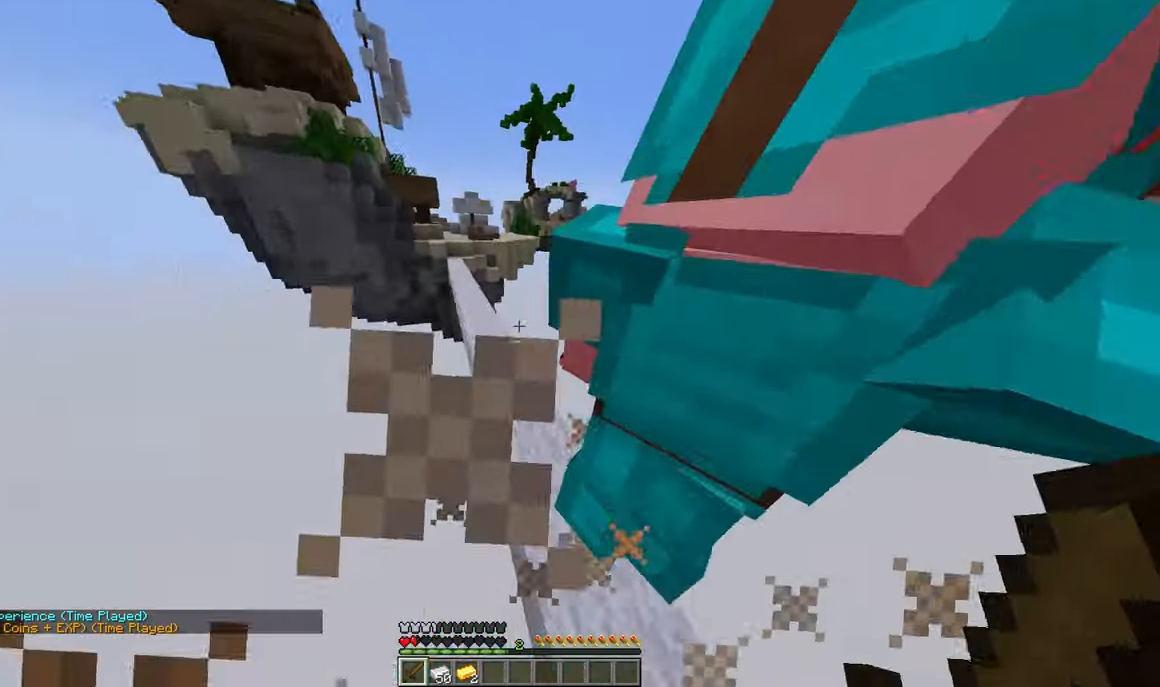
{"keys": ["d", "w"], "mouse": ["left"], "events": [[17, "w", "up"], [117, "s", "down"], [167, "d", "down"], [217, "s", "up"], [383, "w", "down"]]}
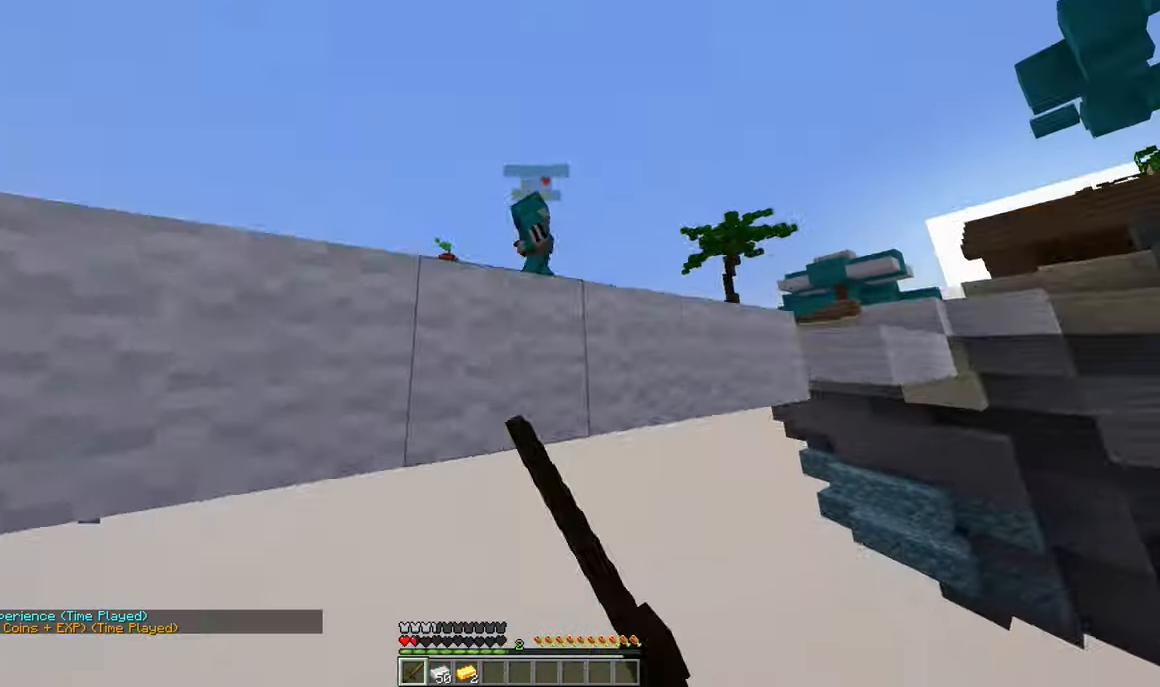
{"keys": ["w"], "mouse": [], "events": [[33, "d", "up"], [133, "w", "up"], [200, "mouse_left", "up"], [300, "w", "down"]]}
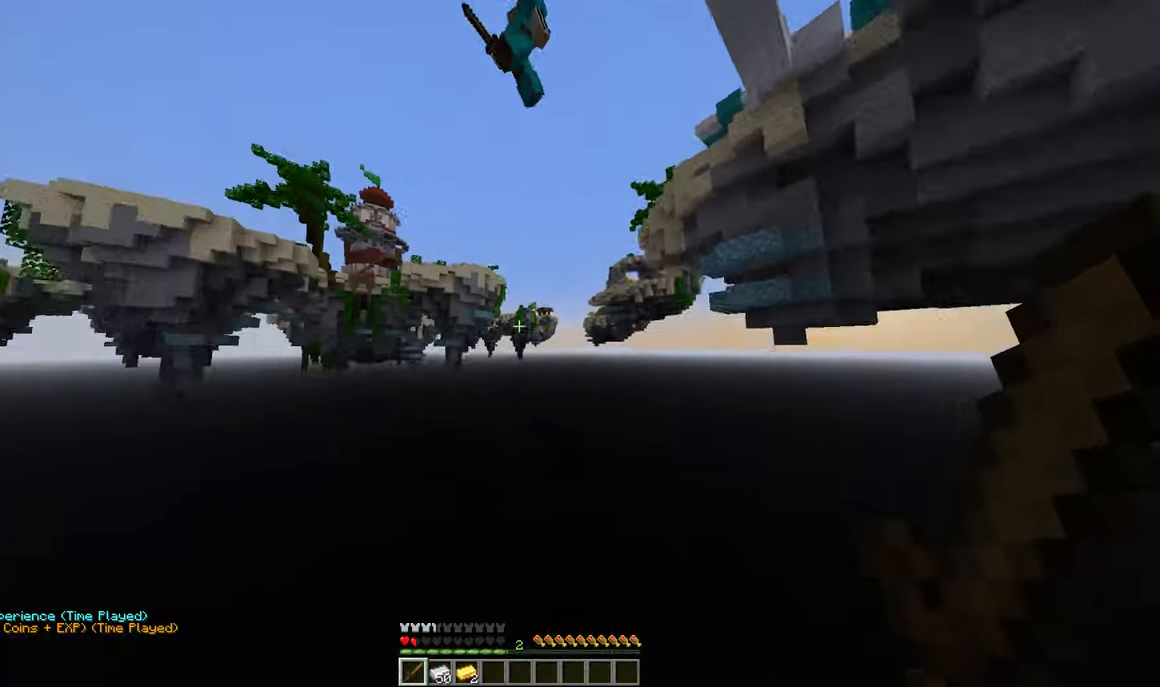
{"keys": ["w"], "mouse": [], "events": []}
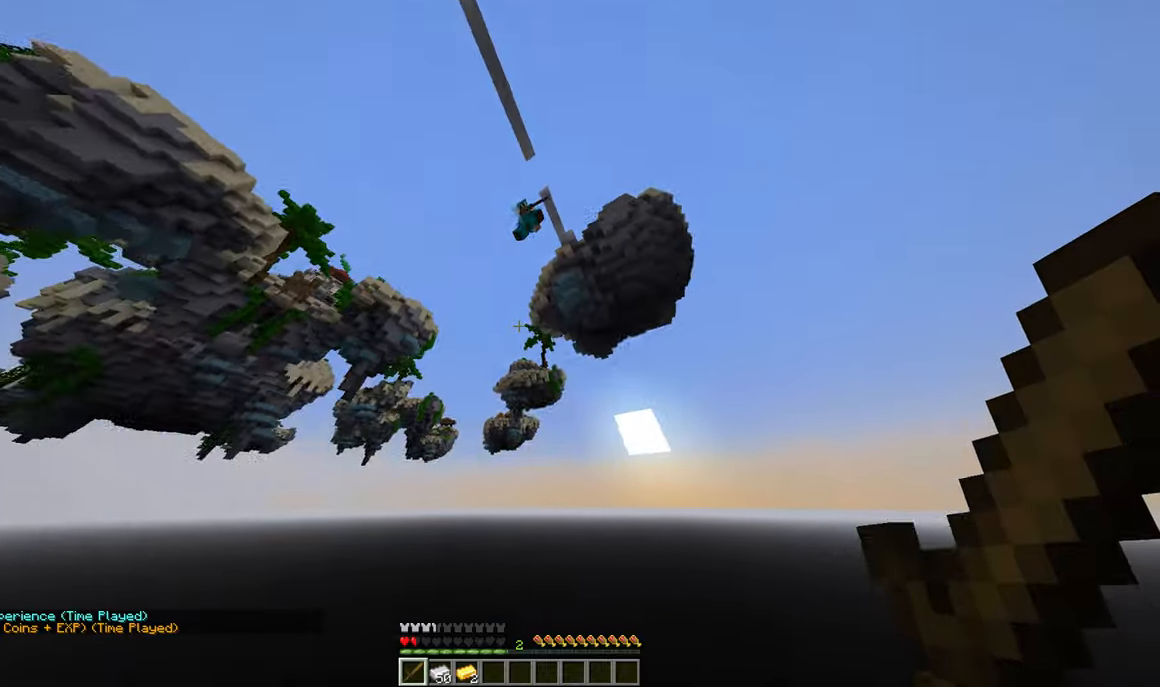
{"keys": ["w"], "mouse": [], "events": []}
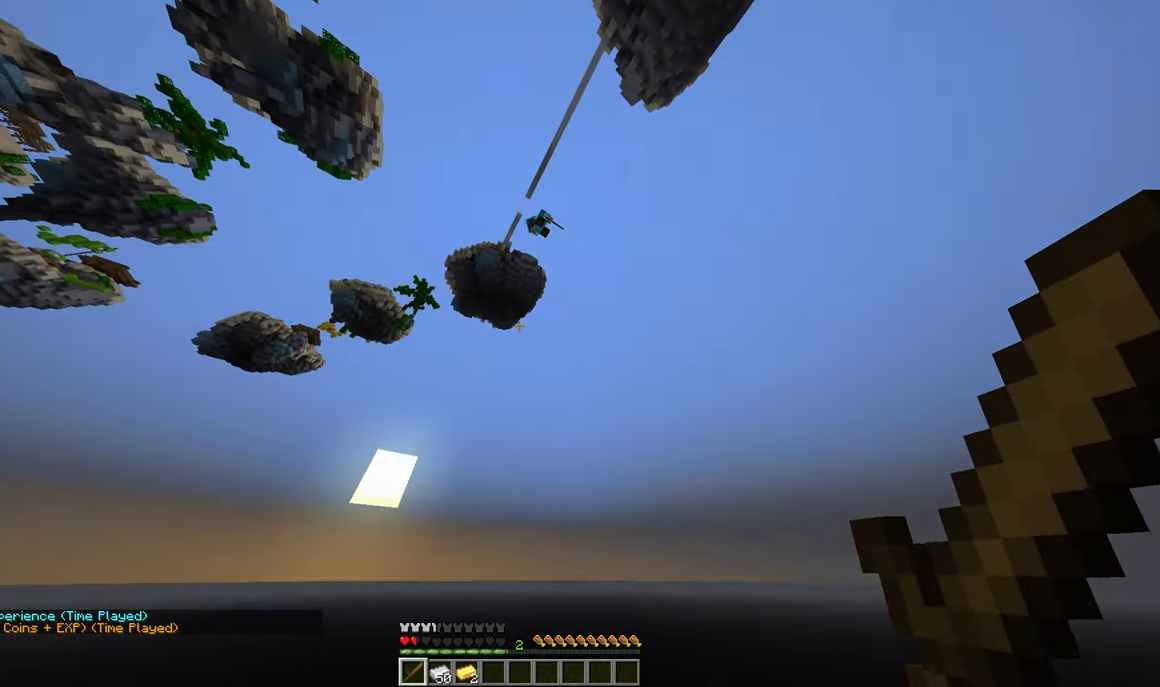
{"keys": ["w"], "mouse": [], "events": []}
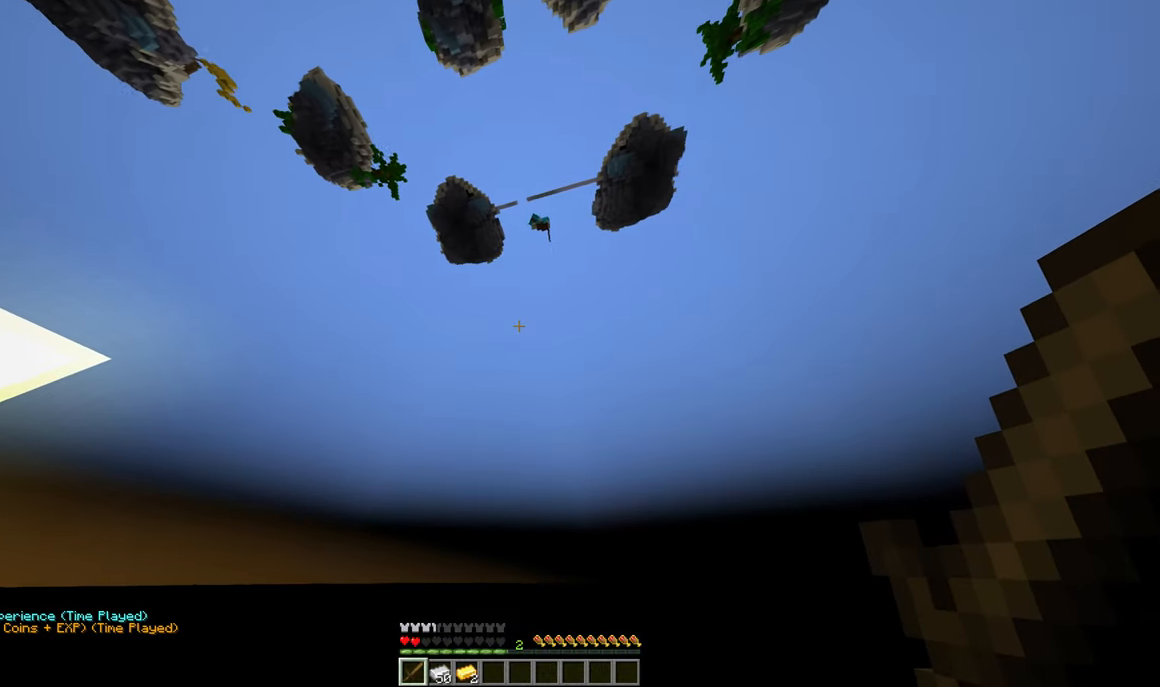
{"keys": [], "mouse": [], "events": [[434, "w", "up"]]}
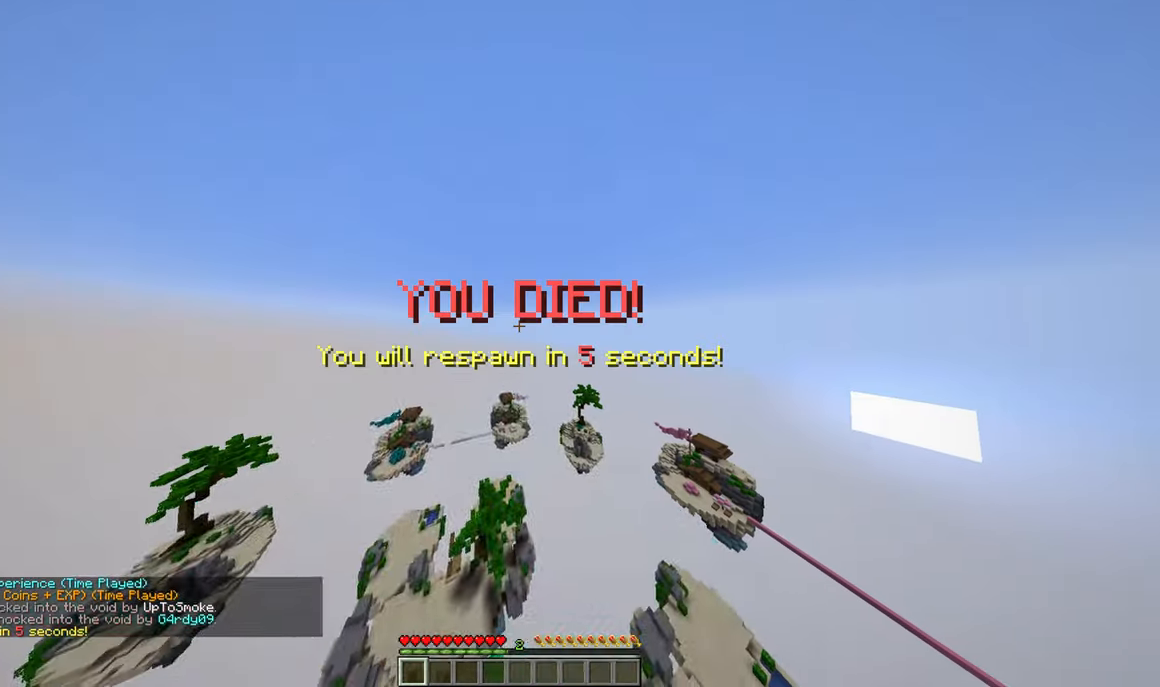
{"keys": ["w"], "mouse": [], "events": [[234, "w", "down"]]}
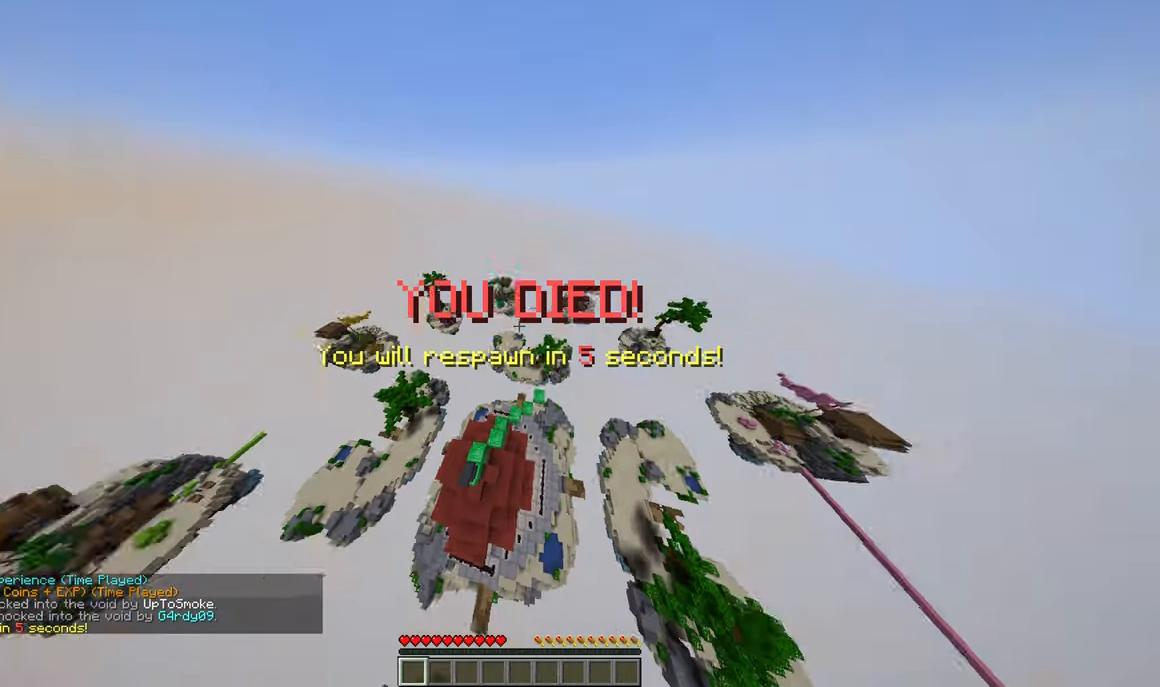
{"keys": ["w"], "mouse": [], "events": []}
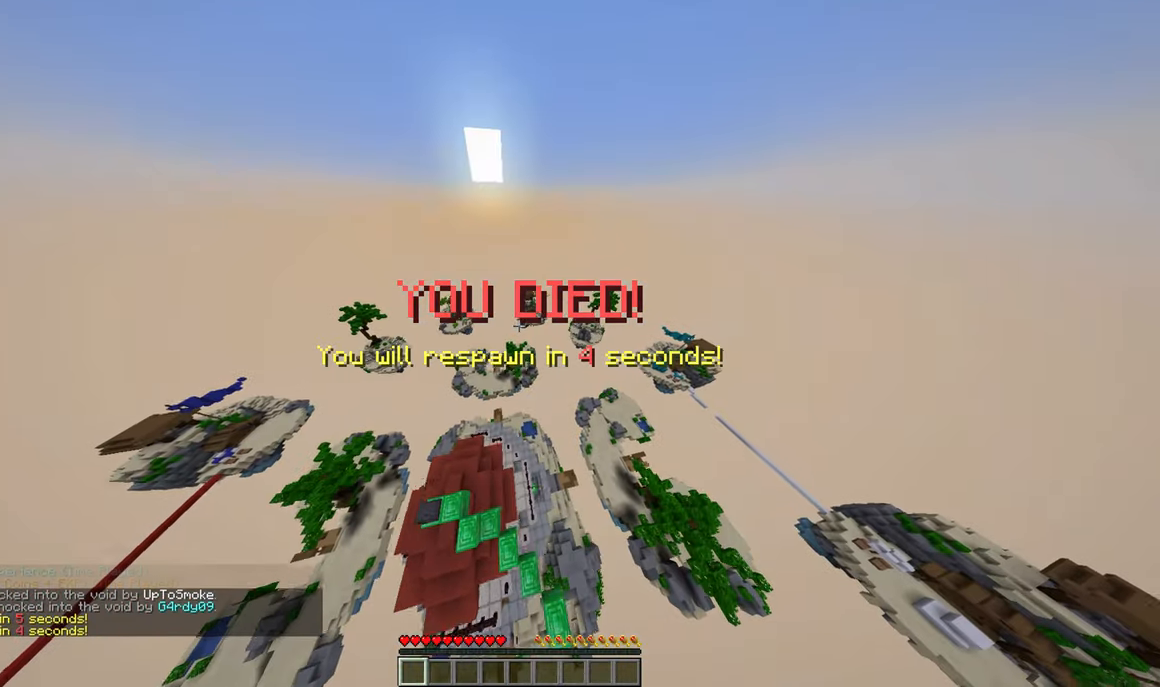
{"keys": ["w"], "mouse": [], "events": []}
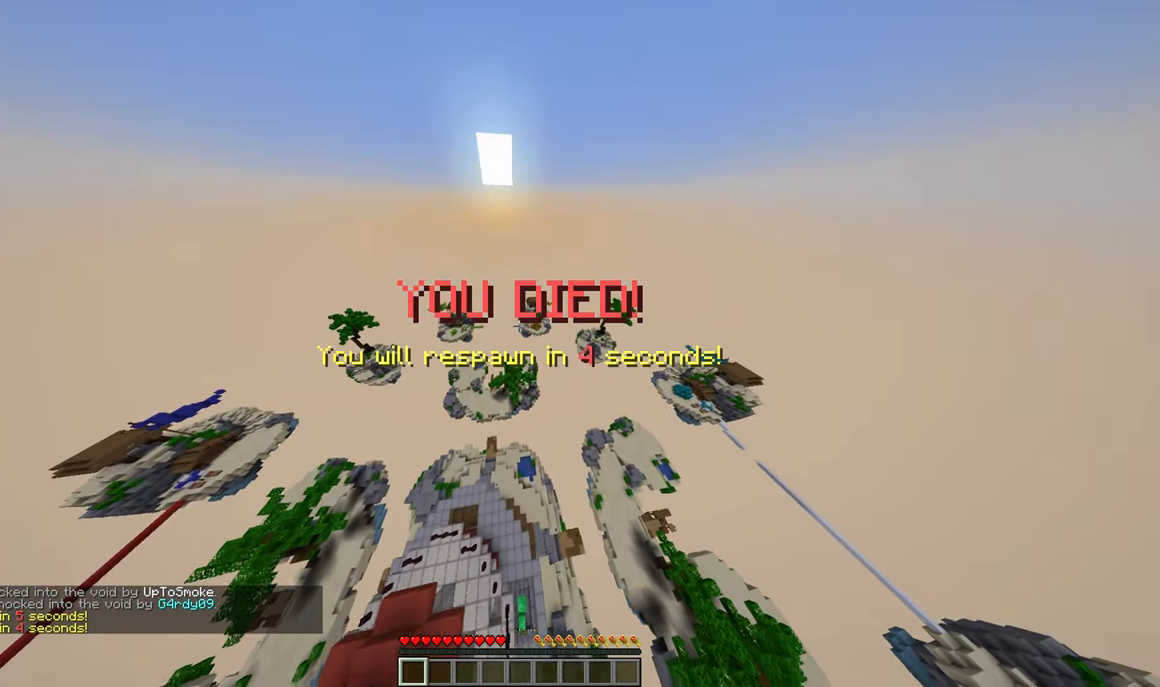
{"keys": ["w"], "mouse": [], "events": []}
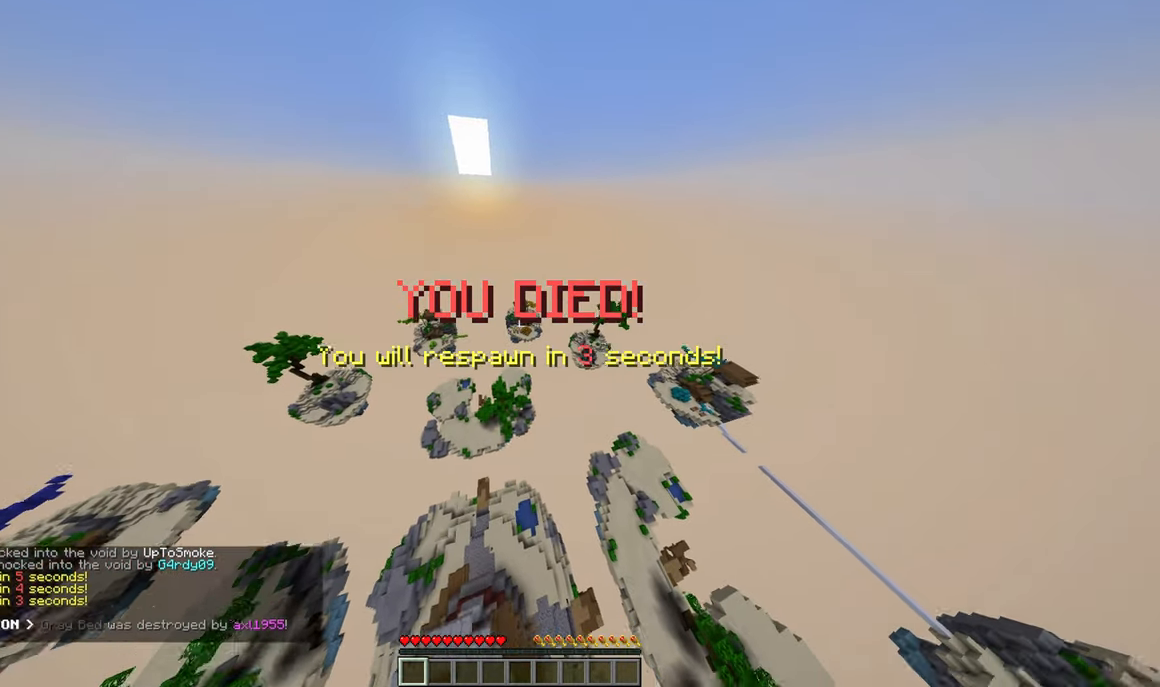
{"keys": ["w"], "mouse": [], "events": []}
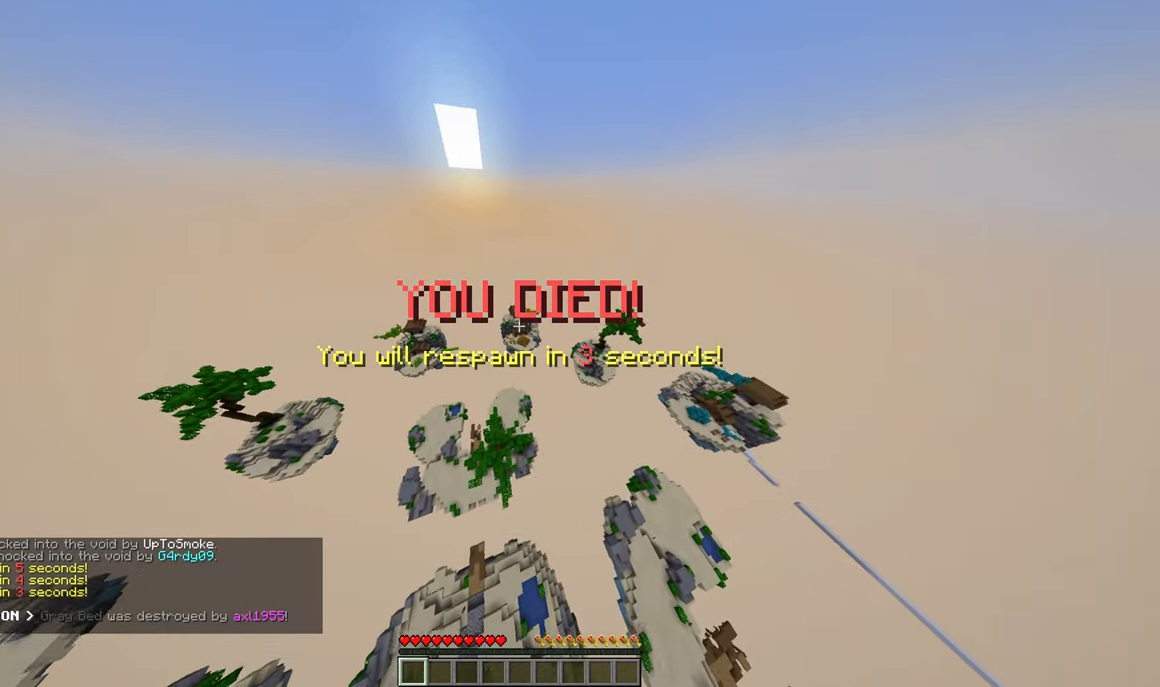
{"keys": ["w"], "mouse": [], "events": []}
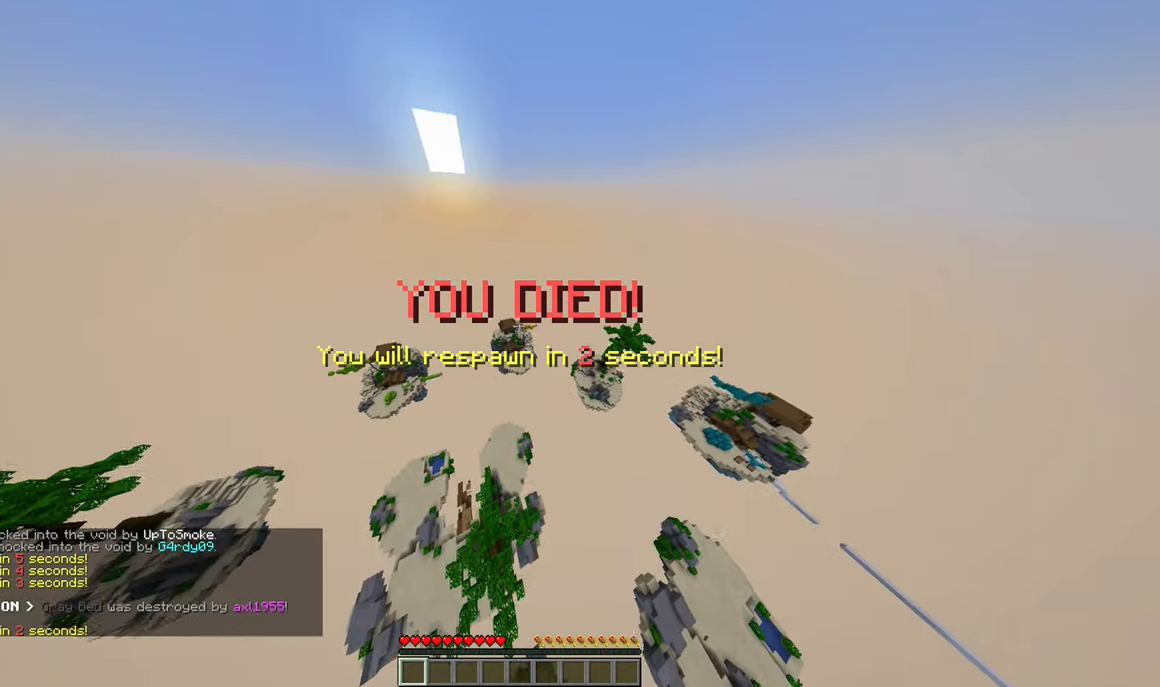
{"keys": ["w"], "mouse": [], "events": []}
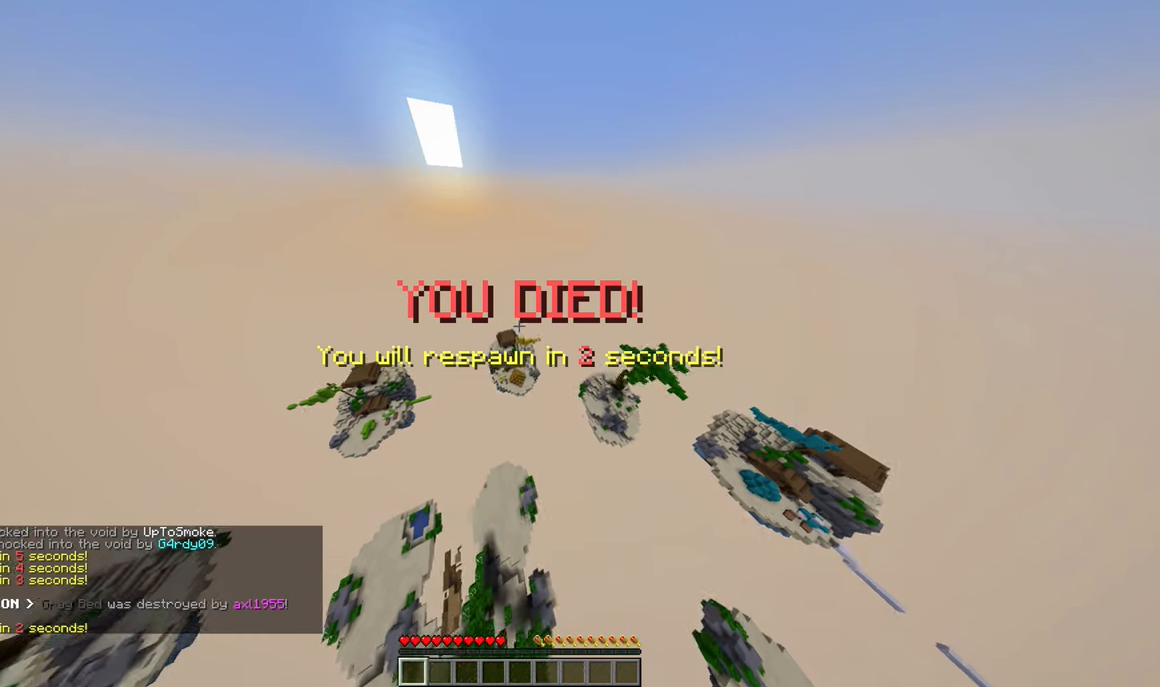
{"keys": [], "mouse": [], "events": [[433, "w", "up"]]}
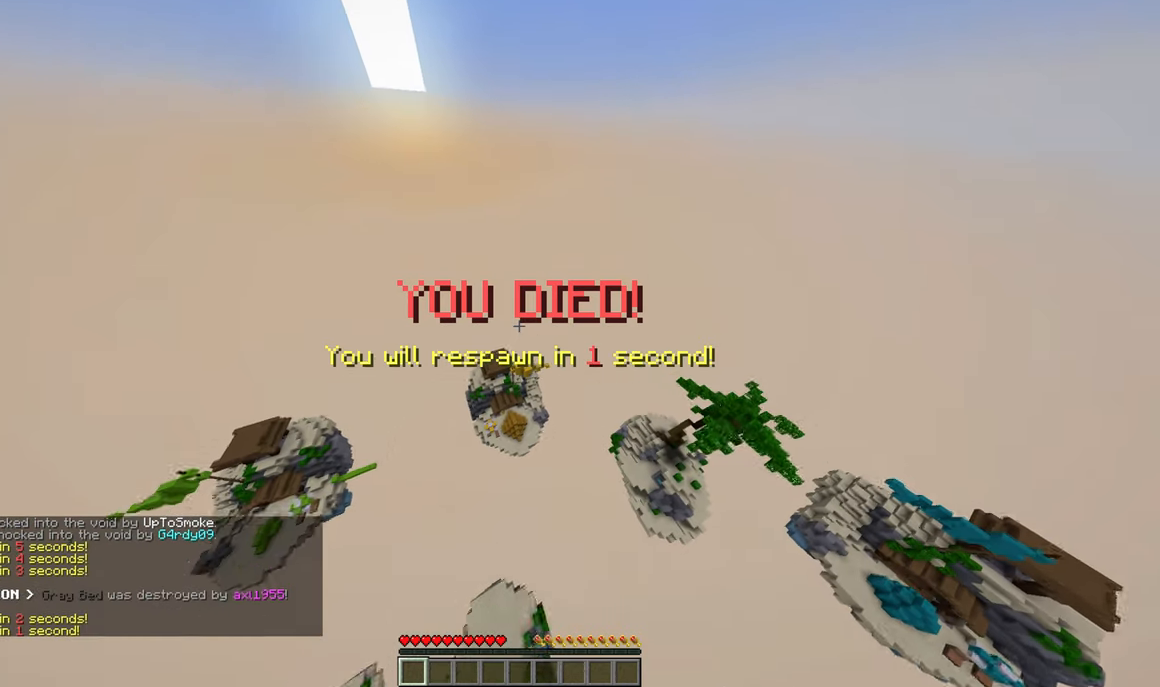
{"keys": [], "mouse": [], "events": []}
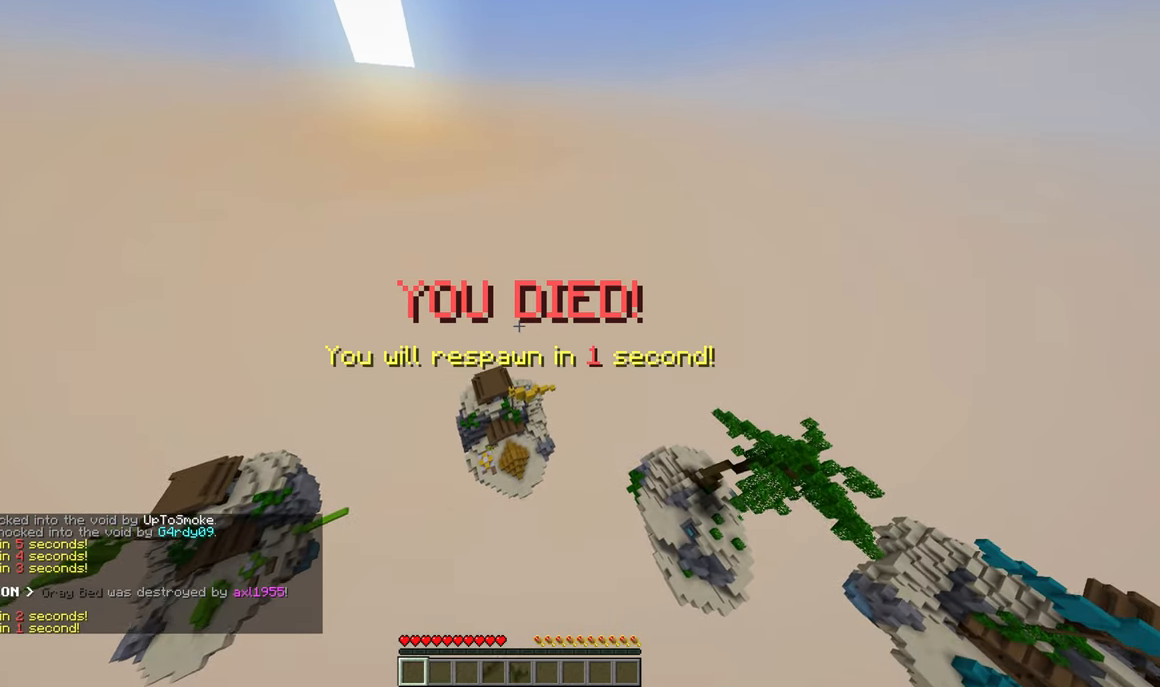
{"keys": [], "mouse": [], "events": []}
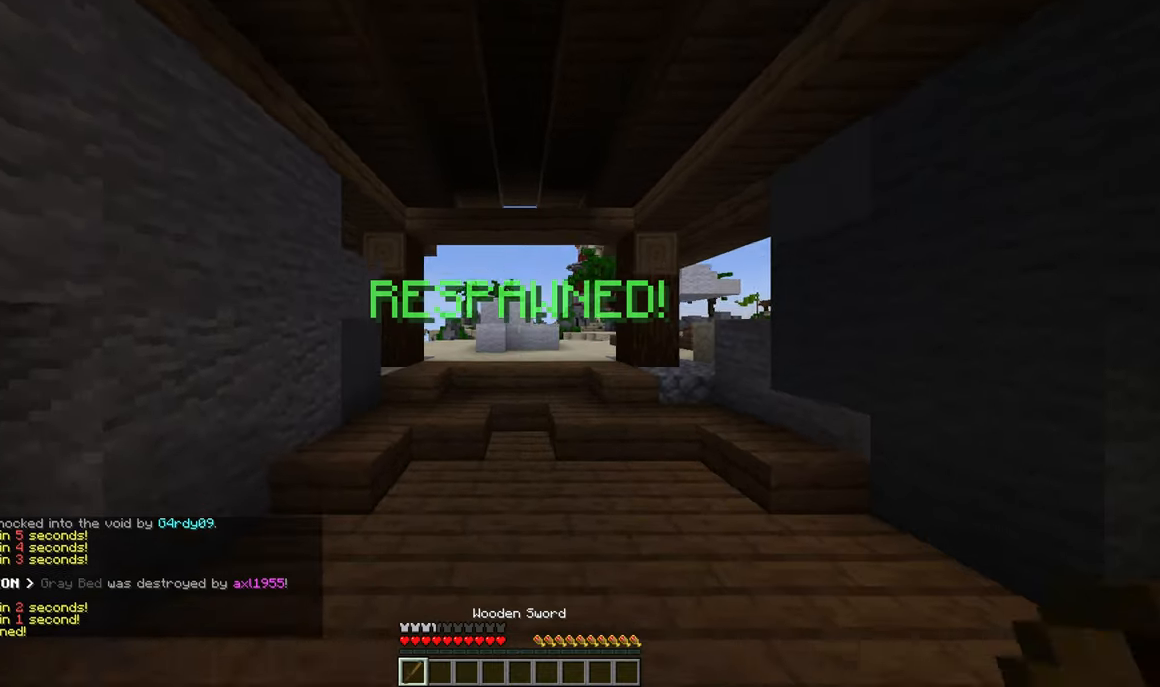
{"keys": ["w"], "mouse": []}
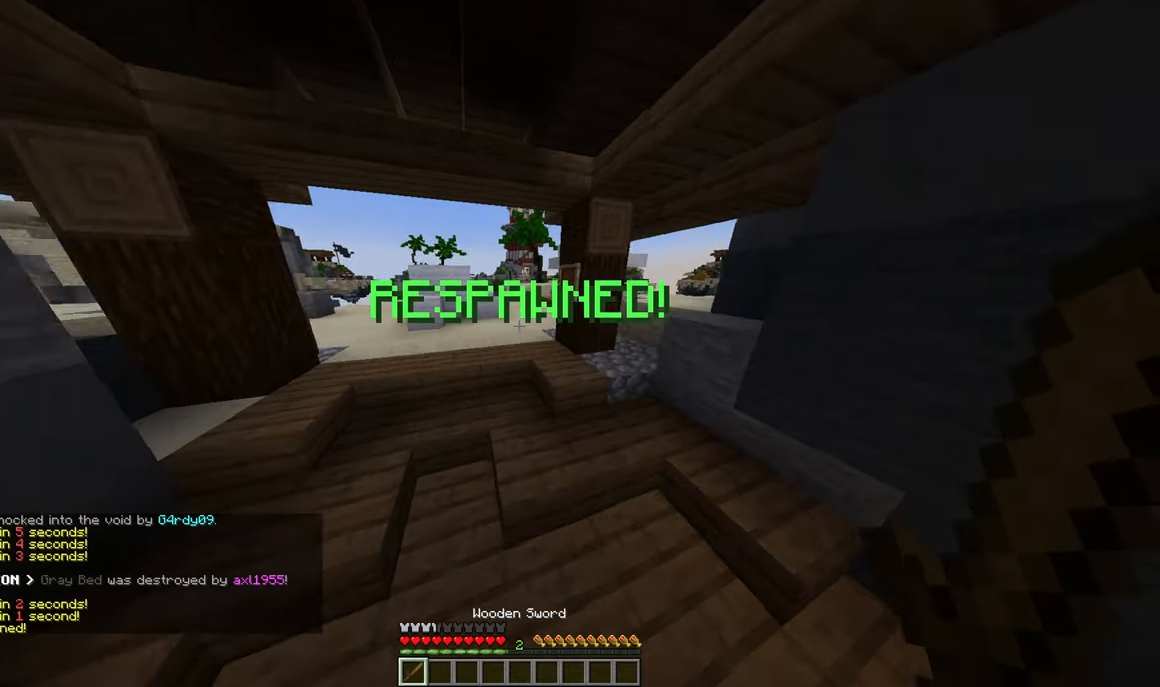
{"keys": ["a", "w"], "mouse": [], "events": [[300, "a", "down"]]}
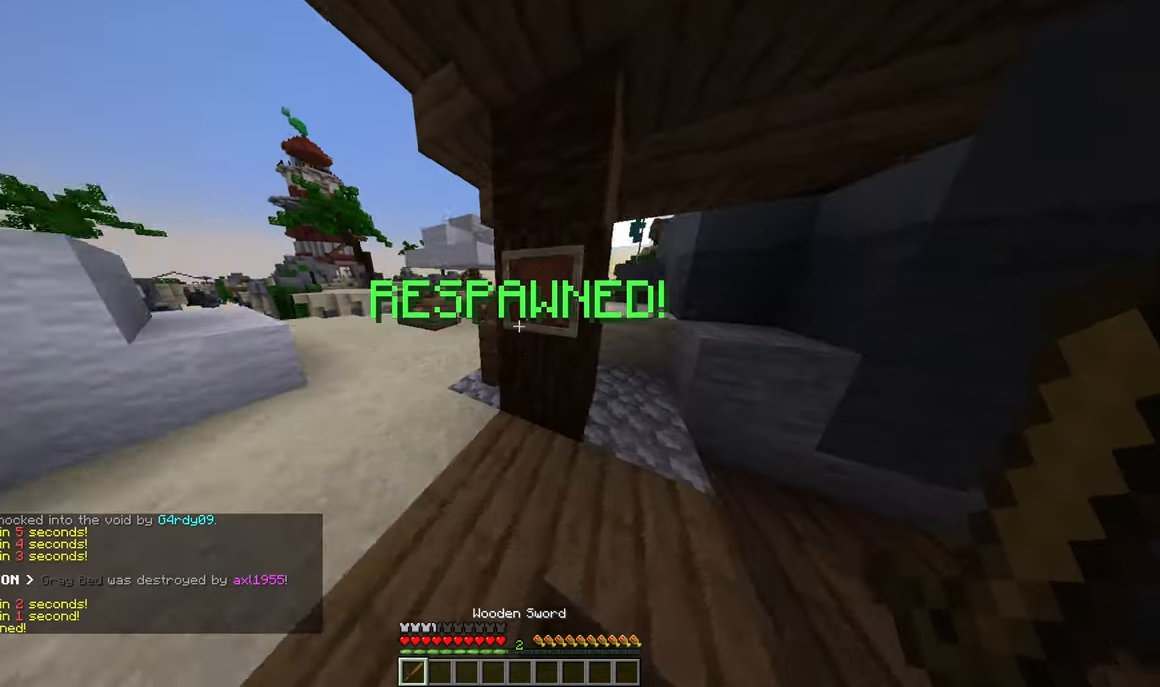
{"keys": ["a", "w"], "mouse": [], "events": []}
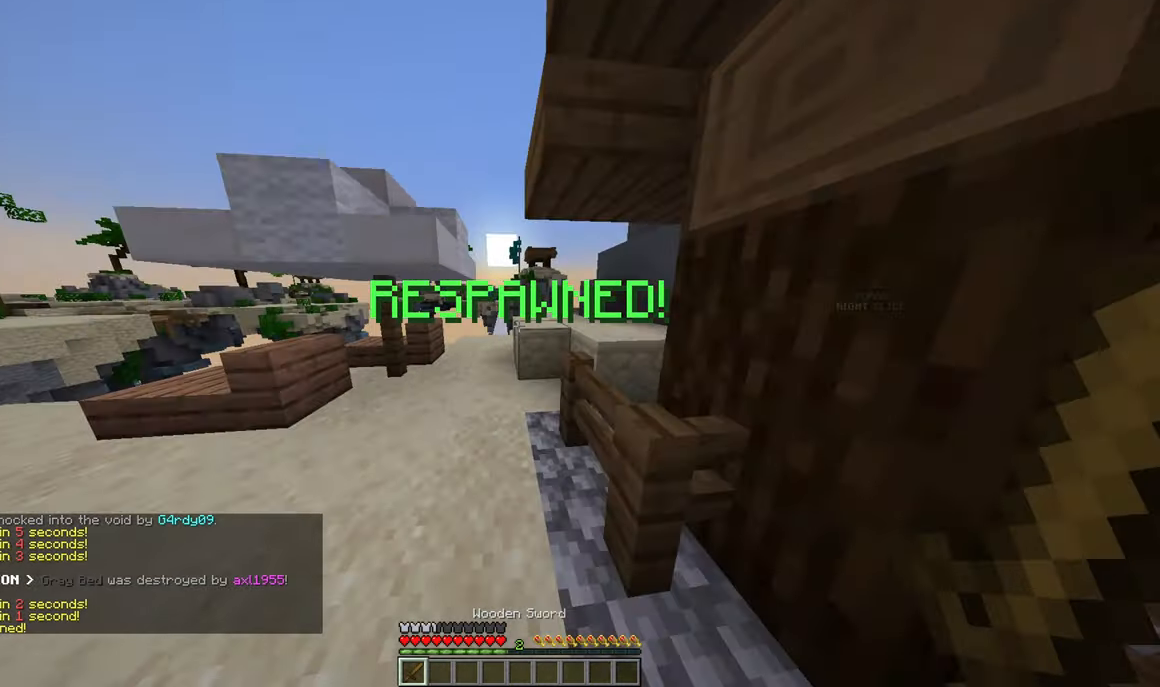
{"keys": ["w"], "mouse": [], "events": [[33, "a", "up"]]}
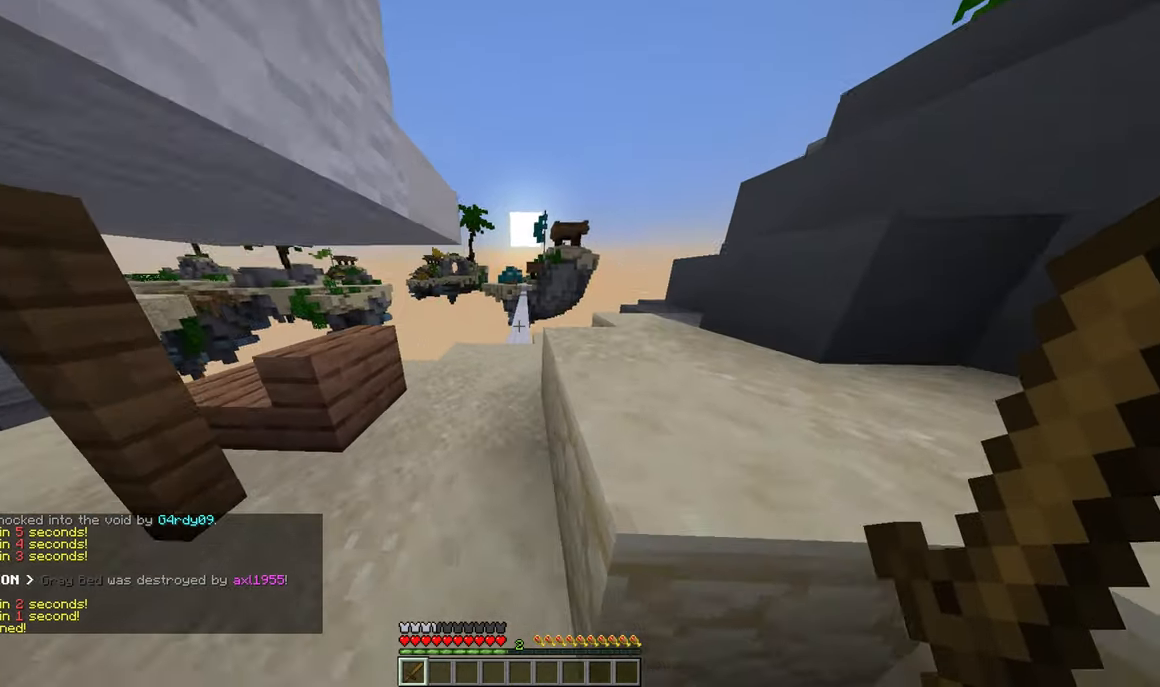
{"keys": ["a", "w"], "mouse": [], "events": [[316, "a", "down"]]}
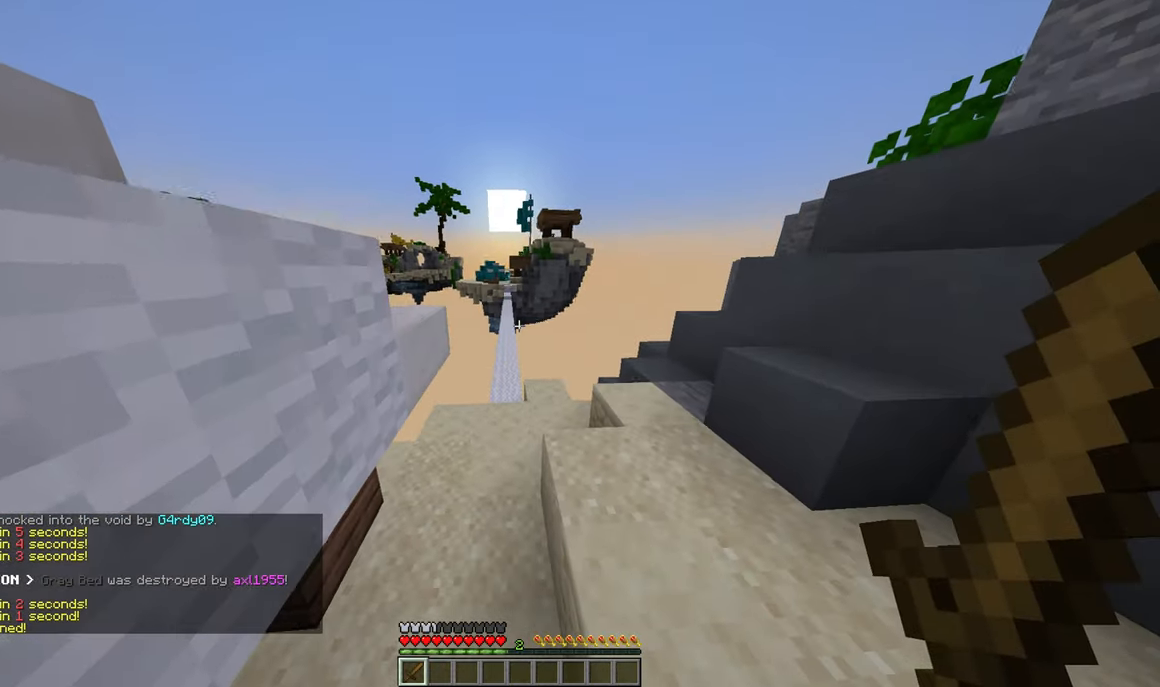
{"keys": ["w"], "mouse": [], "events": [[33, "a", "up"]]}
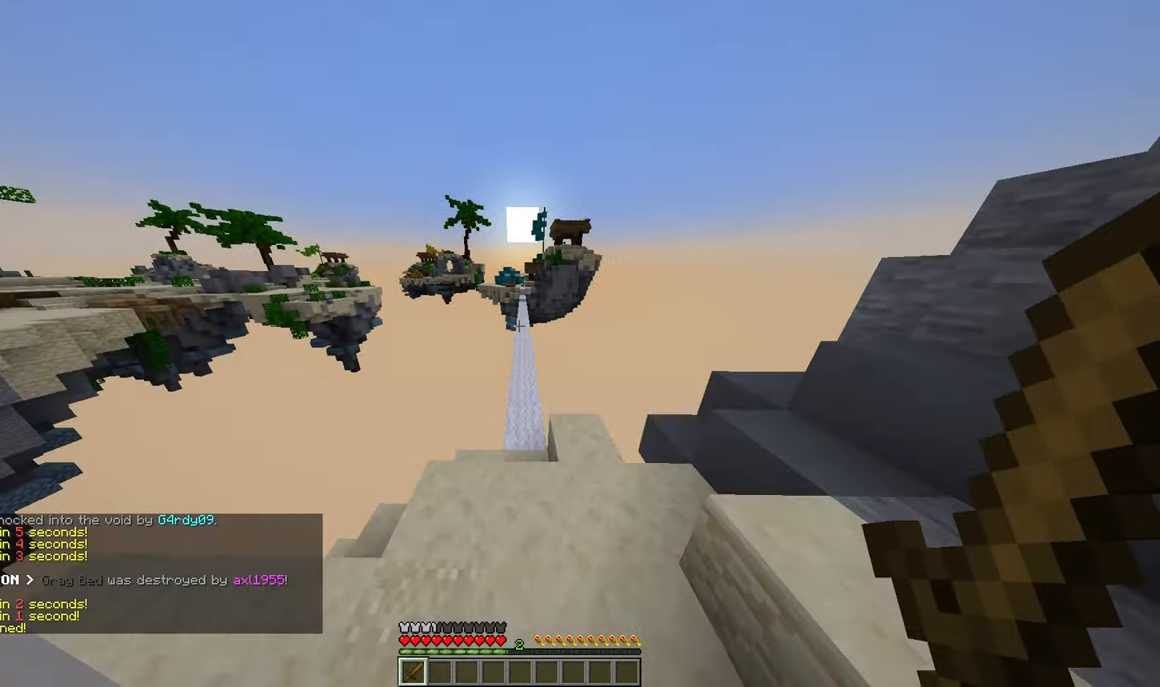
{"keys": ["w"], "mouse": [], "events": []}
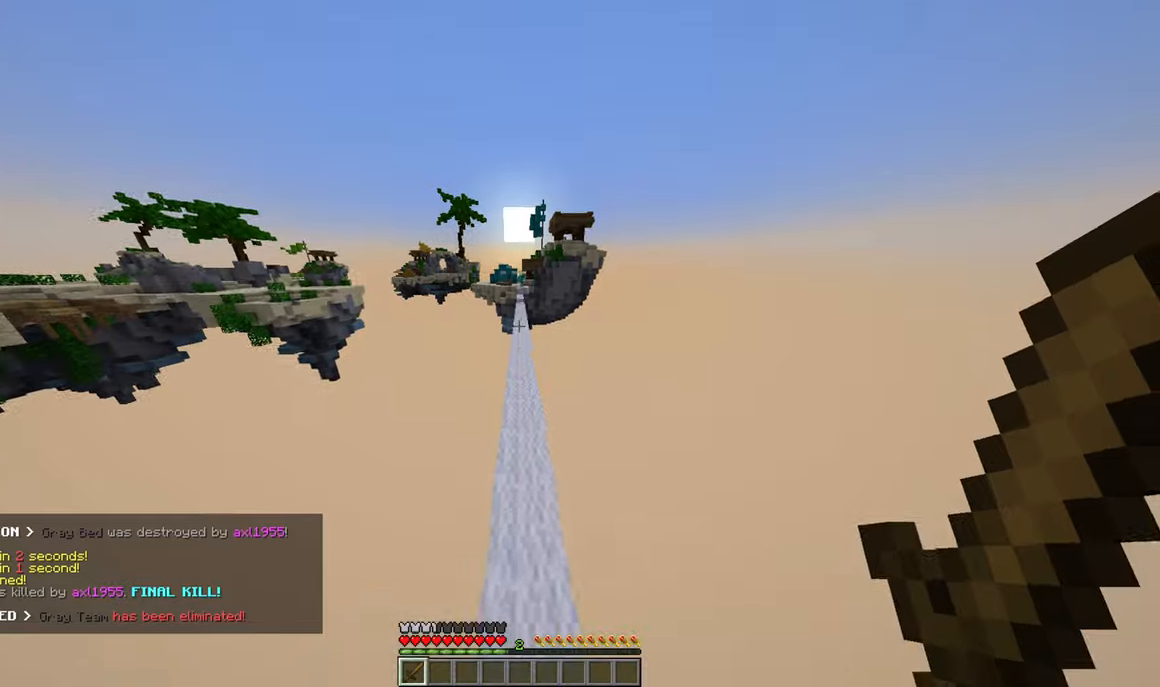
{"keys": ["w"], "mouse": [], "events": []}
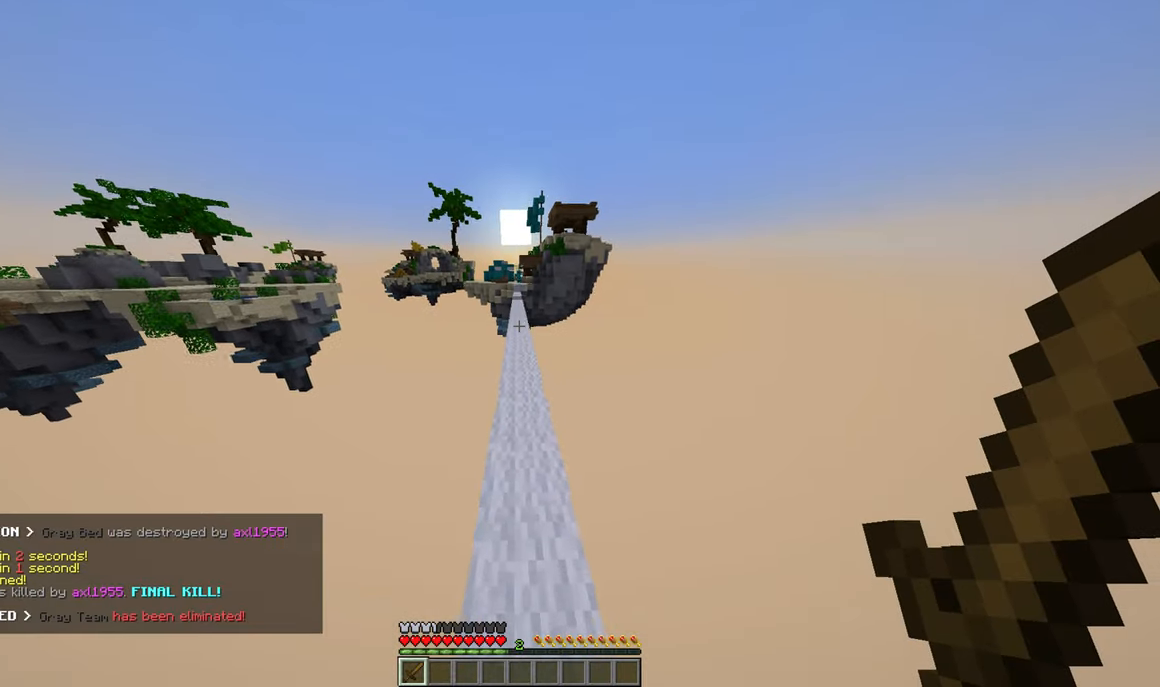
{"keys": ["w"], "mouse": [], "events": []}
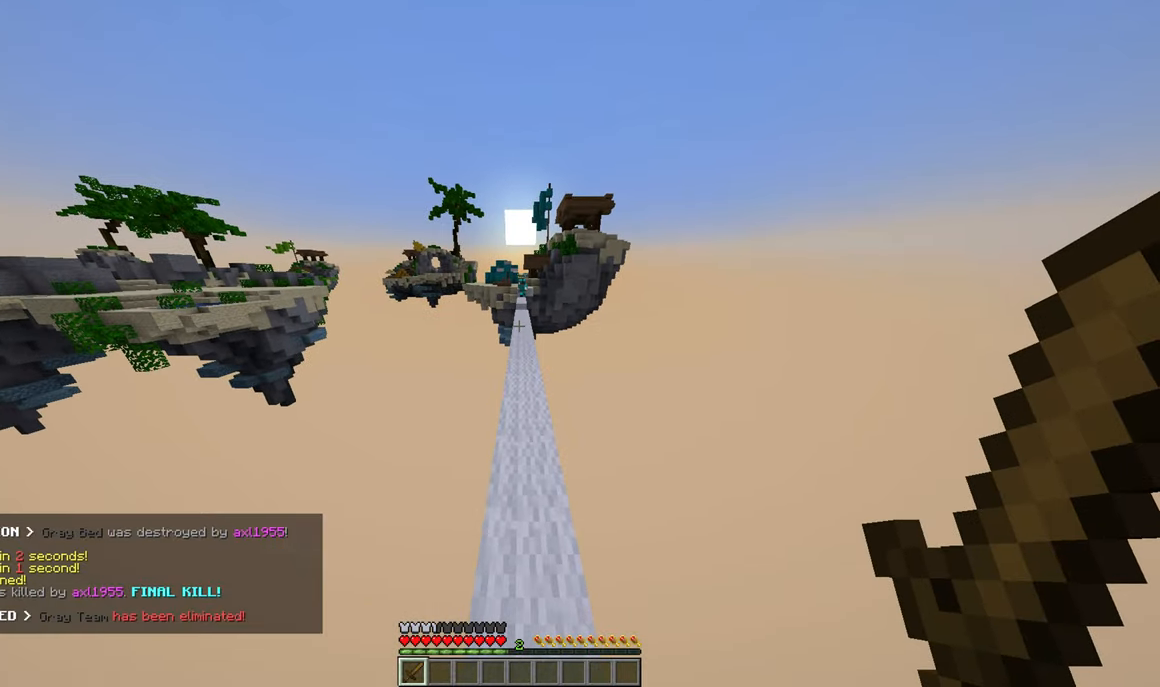
{"keys": ["w"], "mouse": [], "events": []}
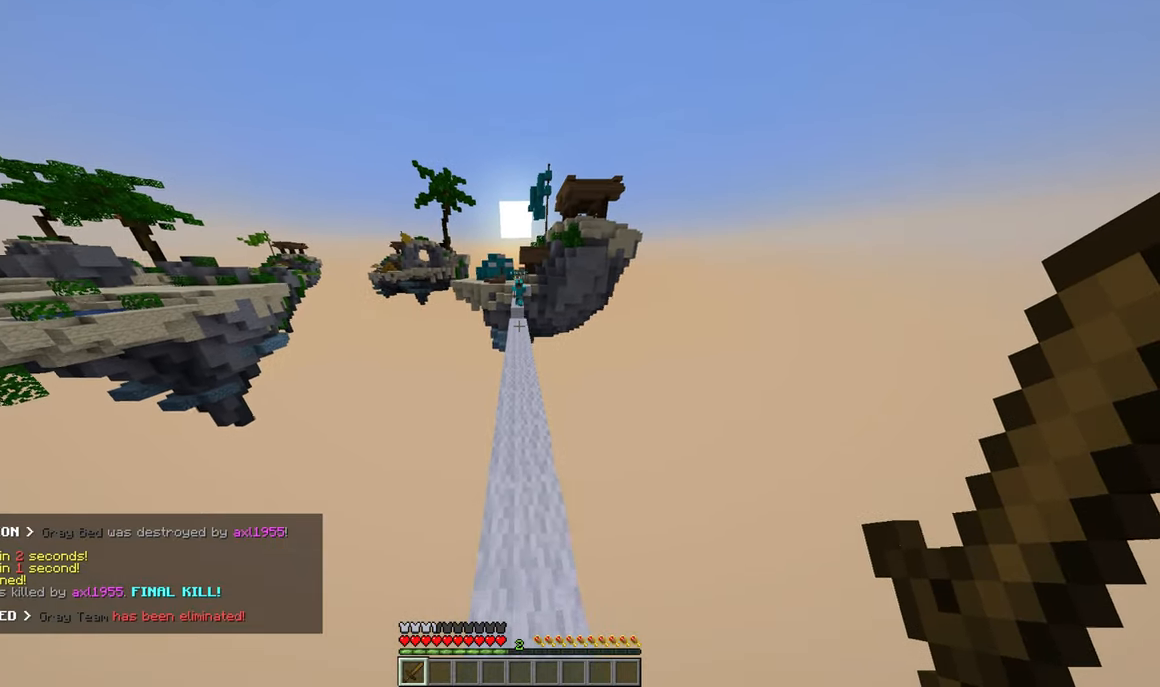
{"keys": ["w"], "mouse": [], "events": []}
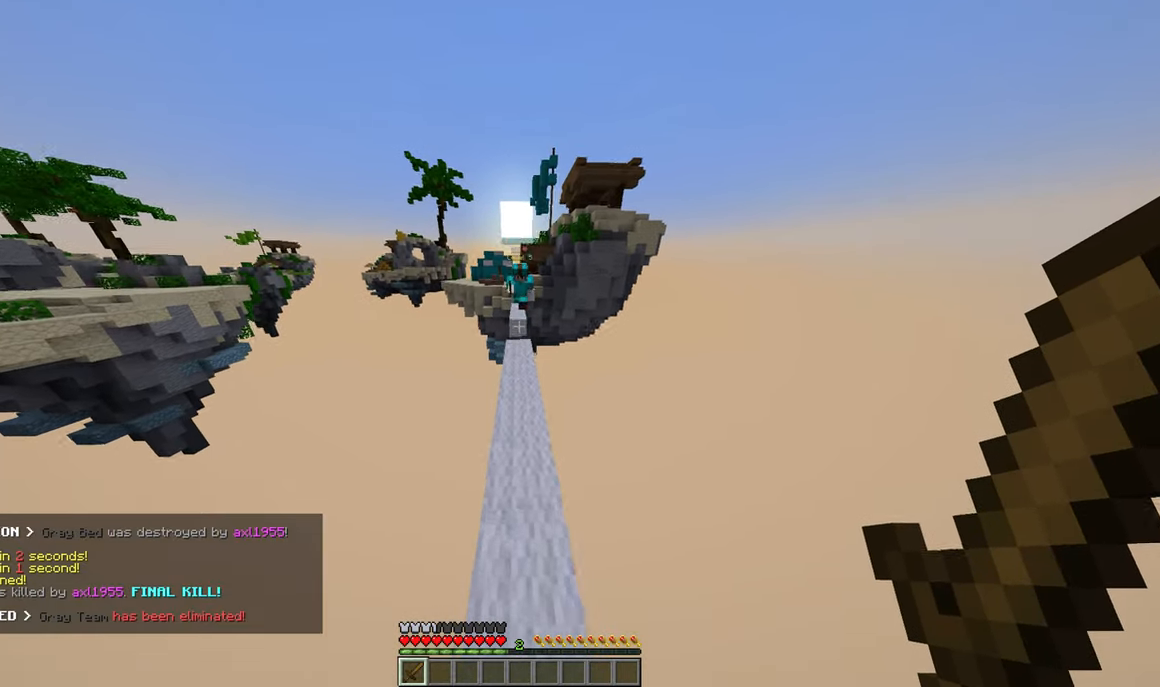
{"keys": ["w"], "mouse": ["left"], "events": [[383, "mouse_left", "down"]]}